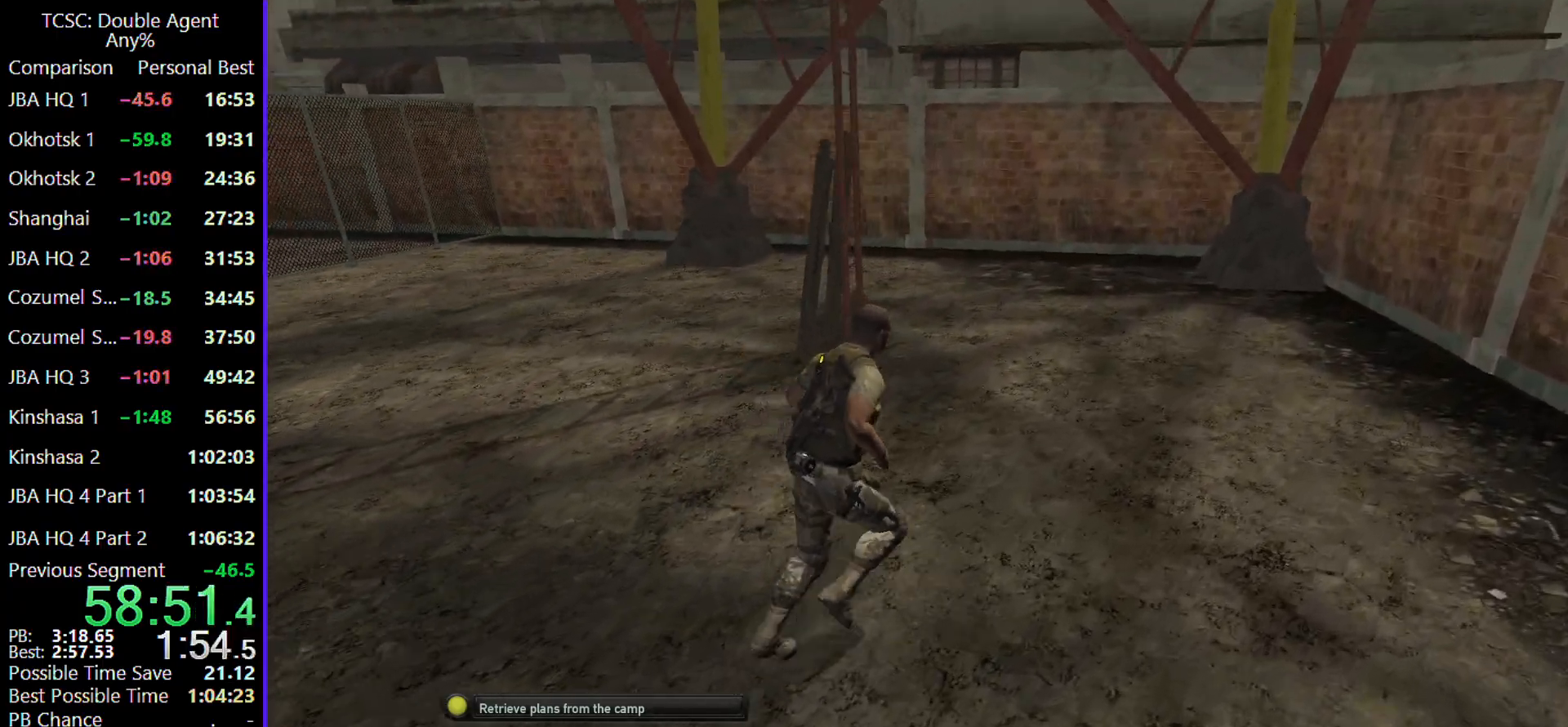
Gameplay with keyboard and mouse; each line is a JSON object with the keys and mouse buttons held at the frame after it. "events" lists presses ("down") and releases ("up") of "1", "2", "3", "4", "5", "a", "alt", "c", "caps_lock", "ctrl", "d", "e", "f", "g", "q", "r", "s", "shift", "space", "t", "tab", "v", "w", "x", "z" and "mouse_wheel" between this image and that frame as [ms after this image, input, new state], when the widget could be followed in between. "mouse_wheel" = the "wheel" button of the "mouse" list. No other keys are recorded. "wheel" means that the mouse wheel is clicked or scrolled. Not read: mouse_move.
{"keys": ["w"], "mouse": [], "events": [[367, "d", "up"]]}
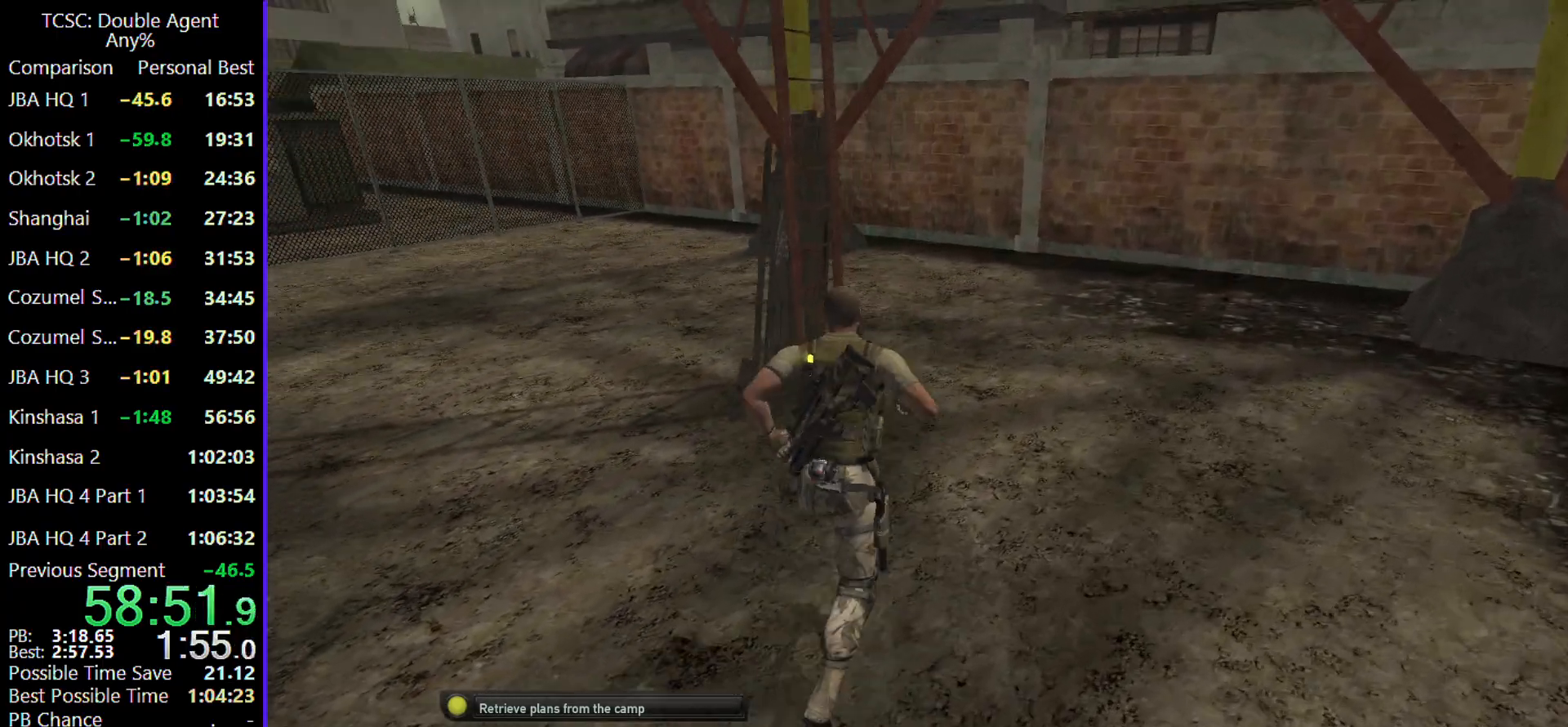
{"keys": ["shift", "w"], "mouse": [], "events": [[333, "shift", "down"]]}
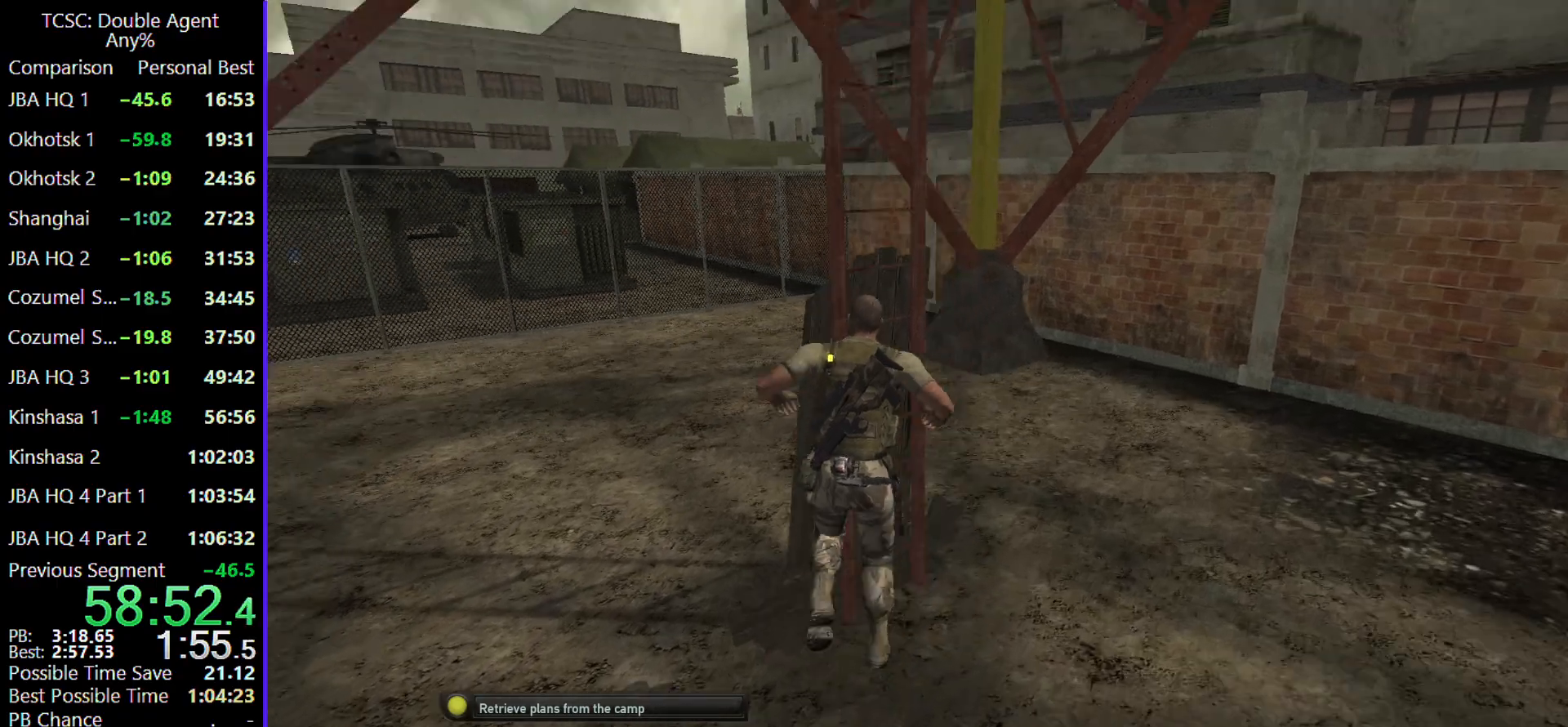
{"keys": ["w"], "mouse": [], "events": [[33, "shift", "up"]]}
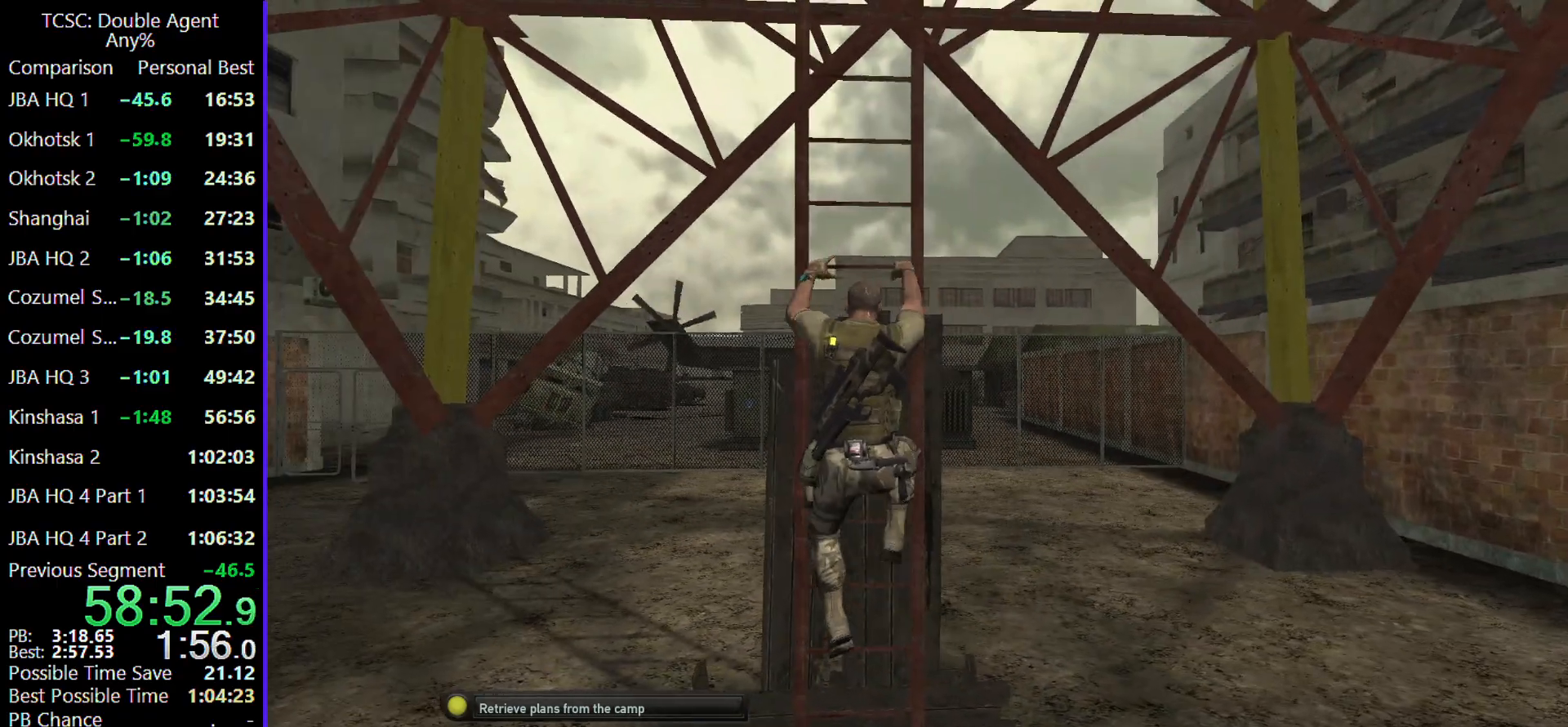
{"keys": ["w"], "mouse": [], "events": []}
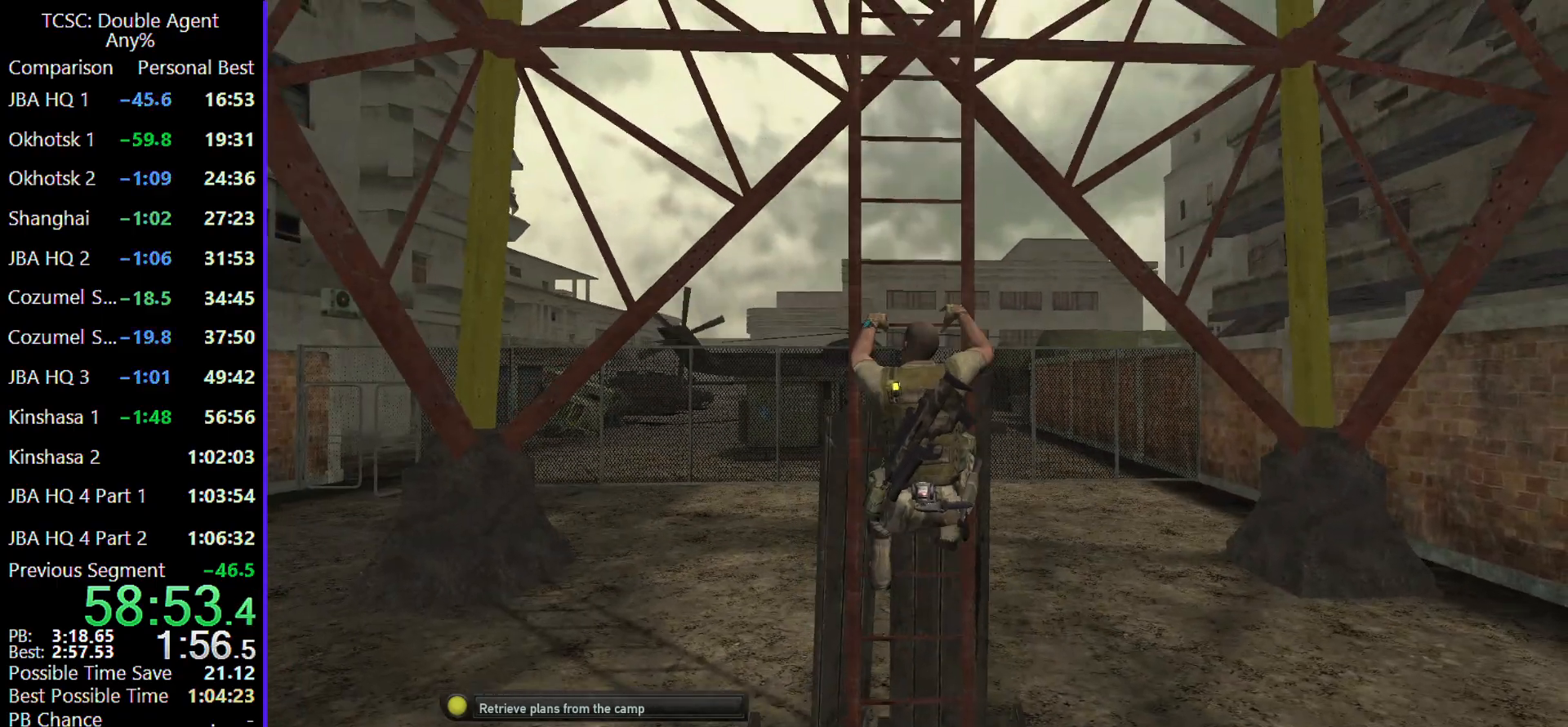
{"keys": ["w"], "mouse": [], "events": []}
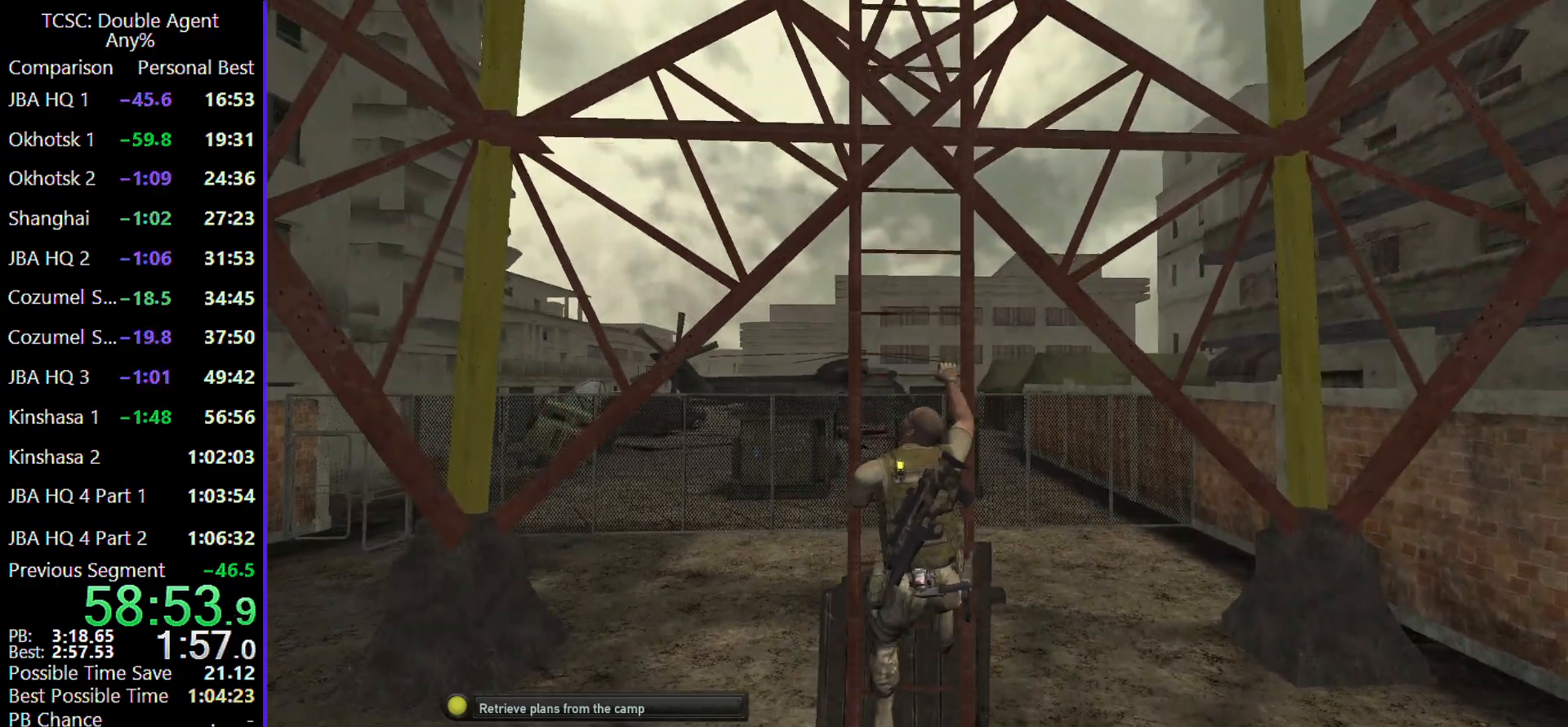
{"keys": ["w"], "mouse": [], "events": []}
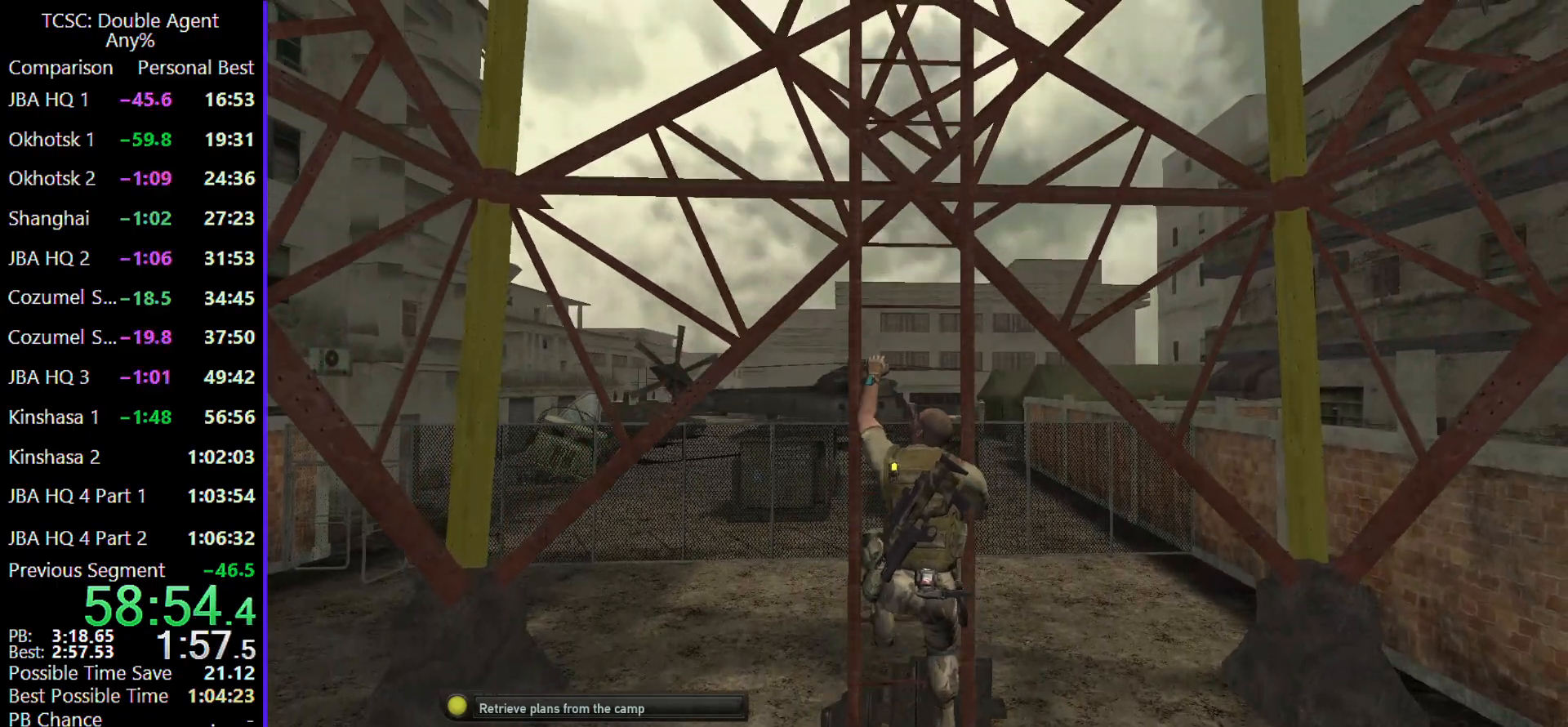
{"keys": ["w"], "mouse": [], "events": []}
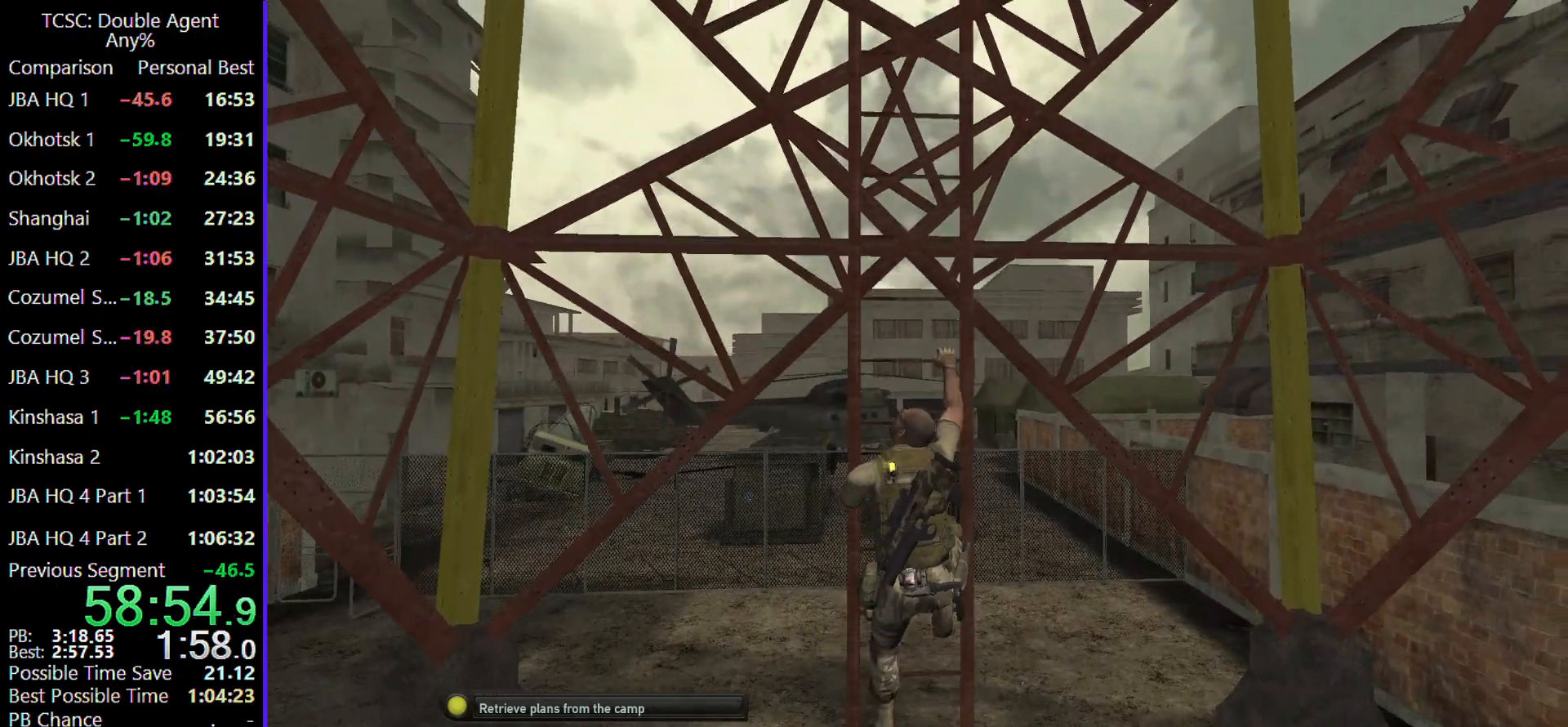
{"keys": ["w"], "mouse": [], "events": []}
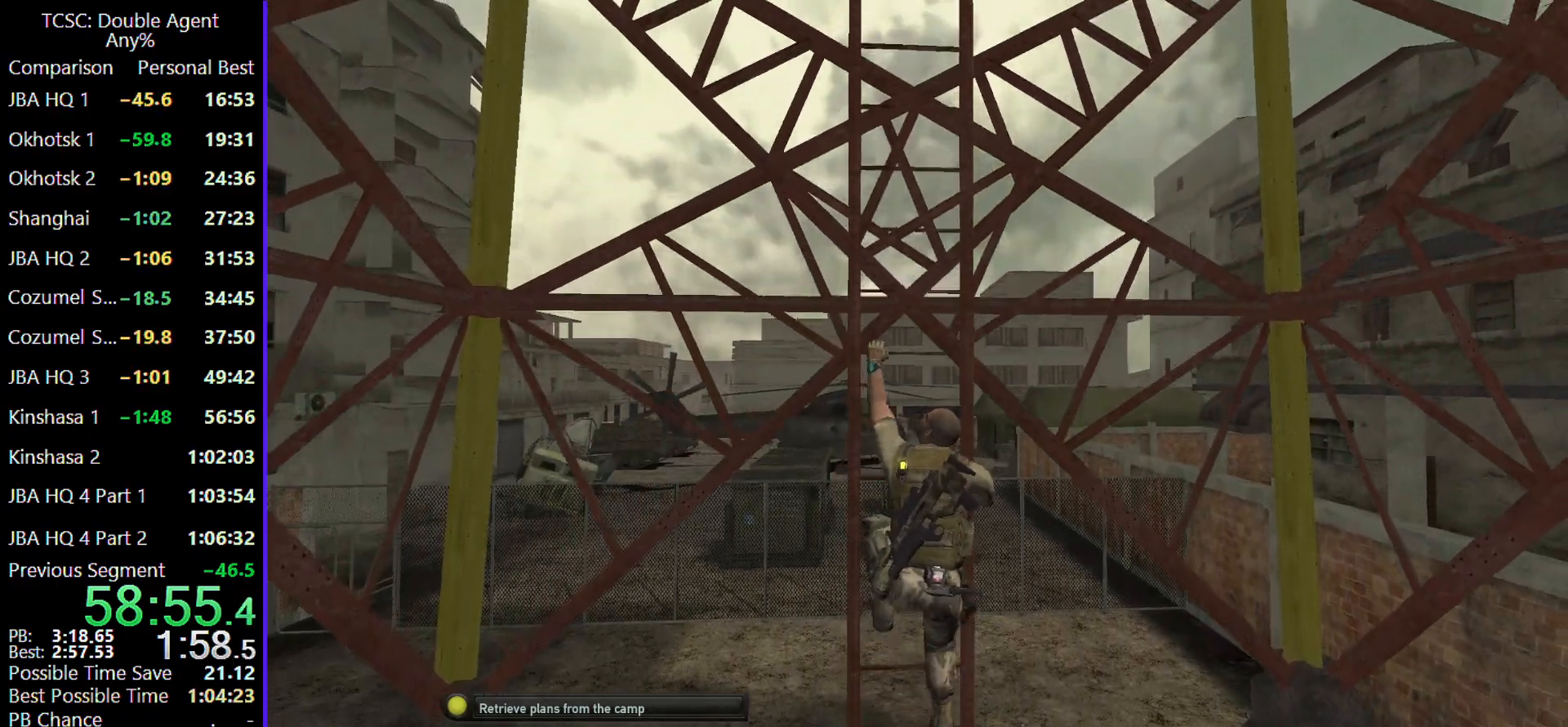
{"keys": ["w"], "mouse": [], "events": []}
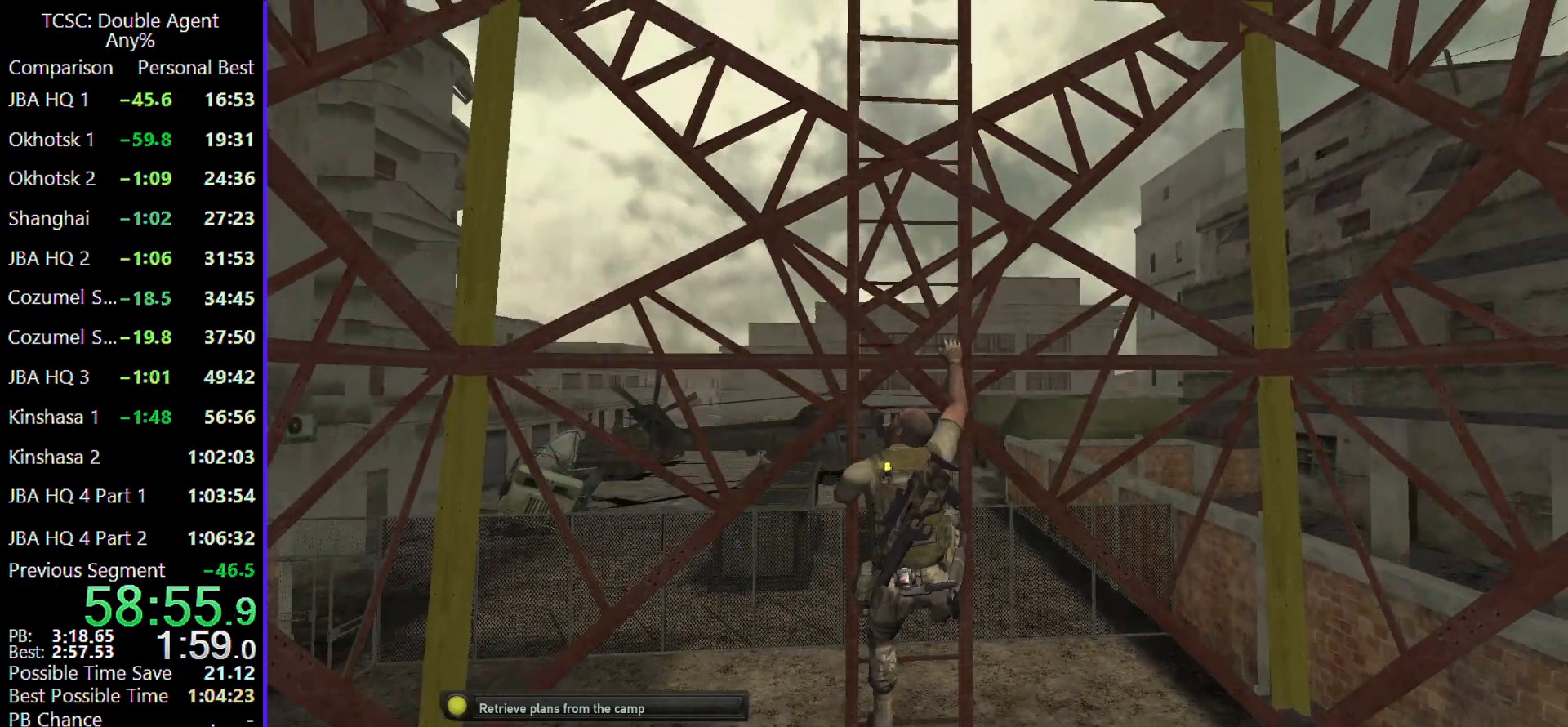
{"keys": ["w"], "mouse": ["wheel"], "events": [[467, "mouse_wheel", "down"]]}
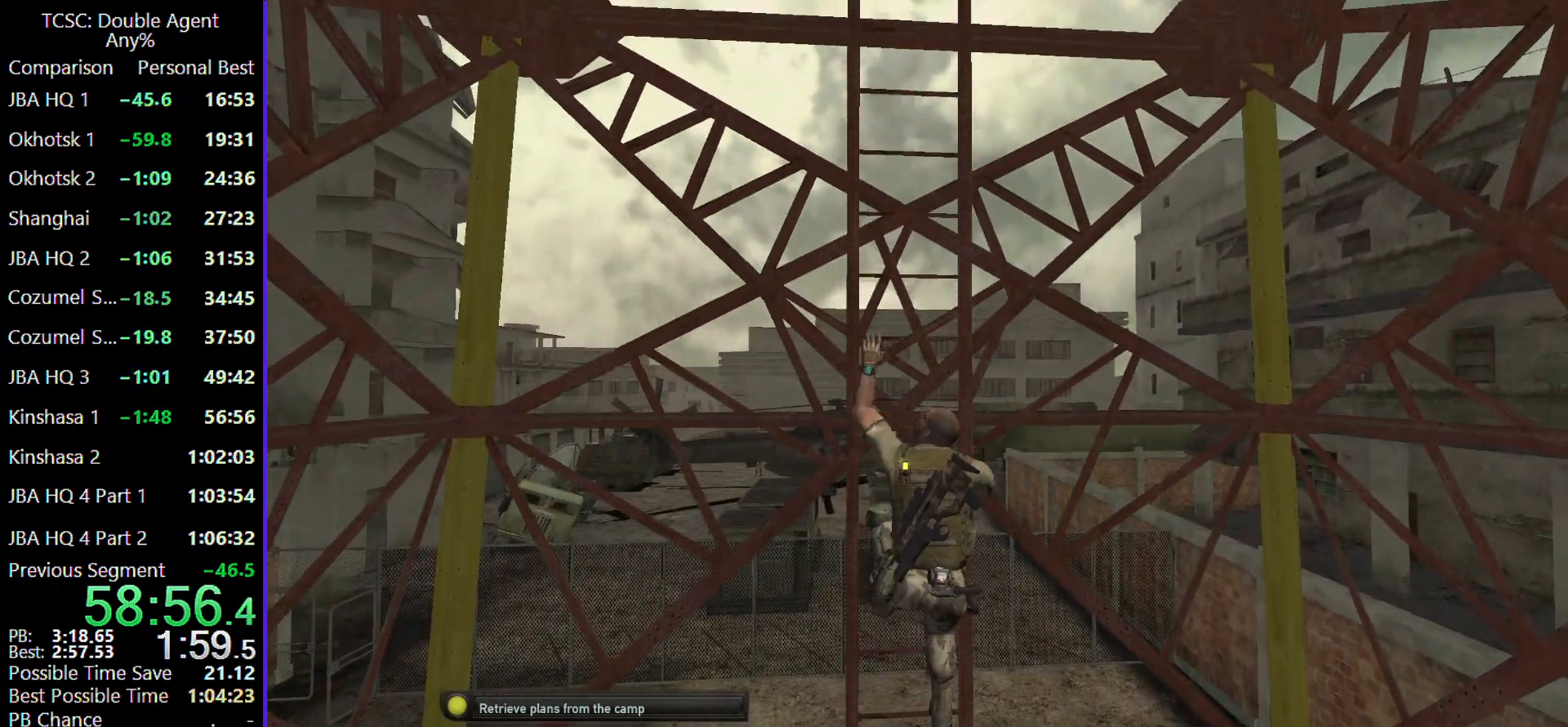
{"keys": ["w"], "mouse": [], "events": [[100, "mouse_wheel", "up"]]}
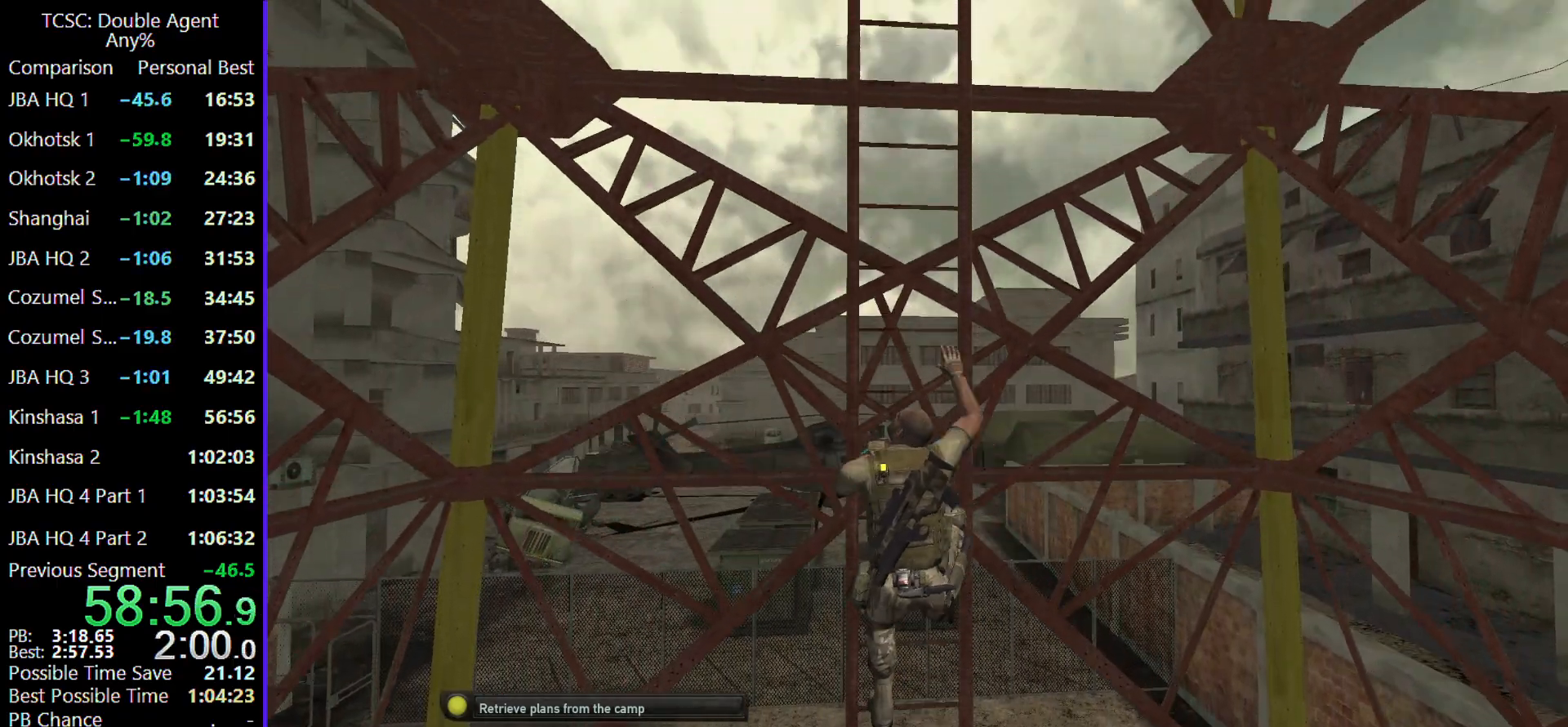
{"keys": ["w"], "mouse": [], "events": []}
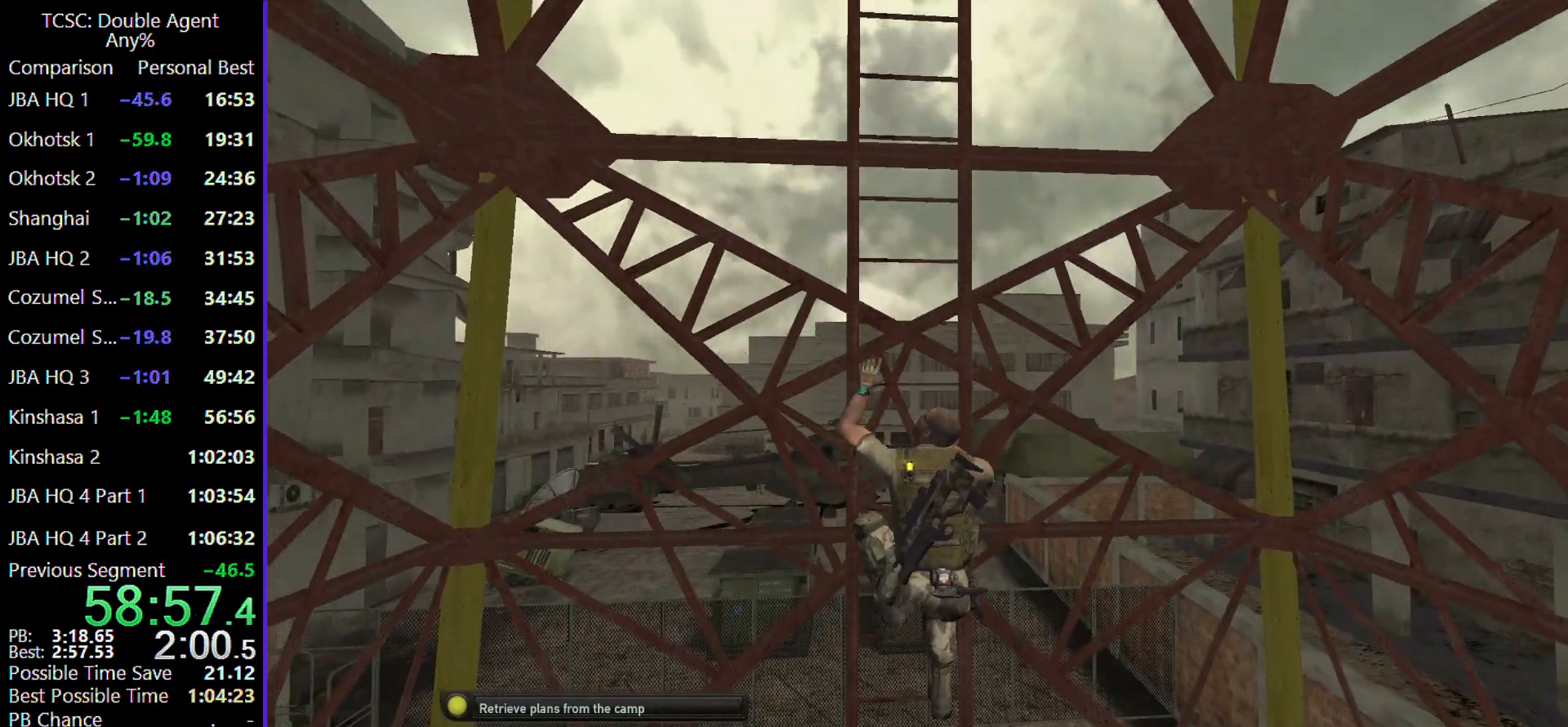
{"keys": ["w"], "mouse": [], "events": []}
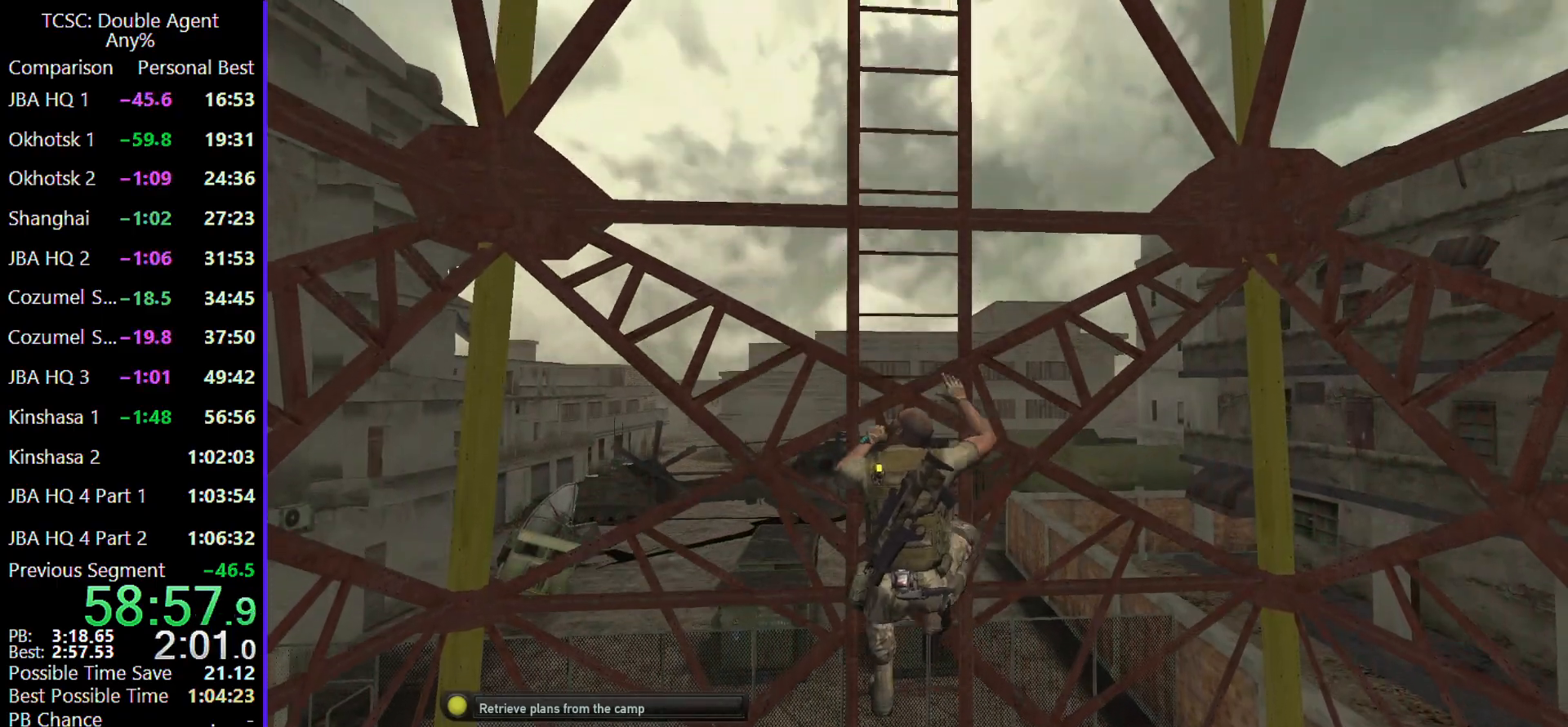
{"keys": ["w"], "mouse": [], "events": []}
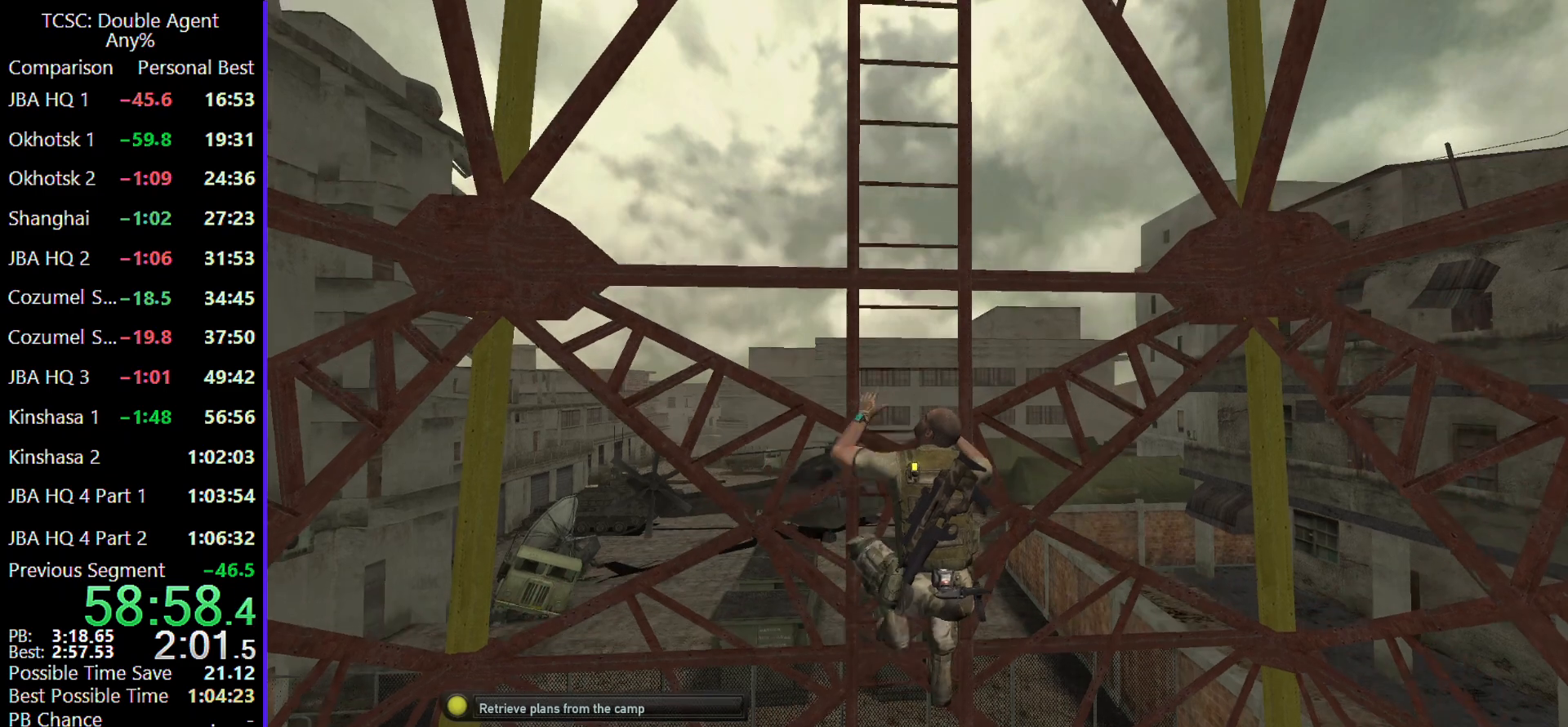
{"keys": ["w"], "mouse": [], "events": []}
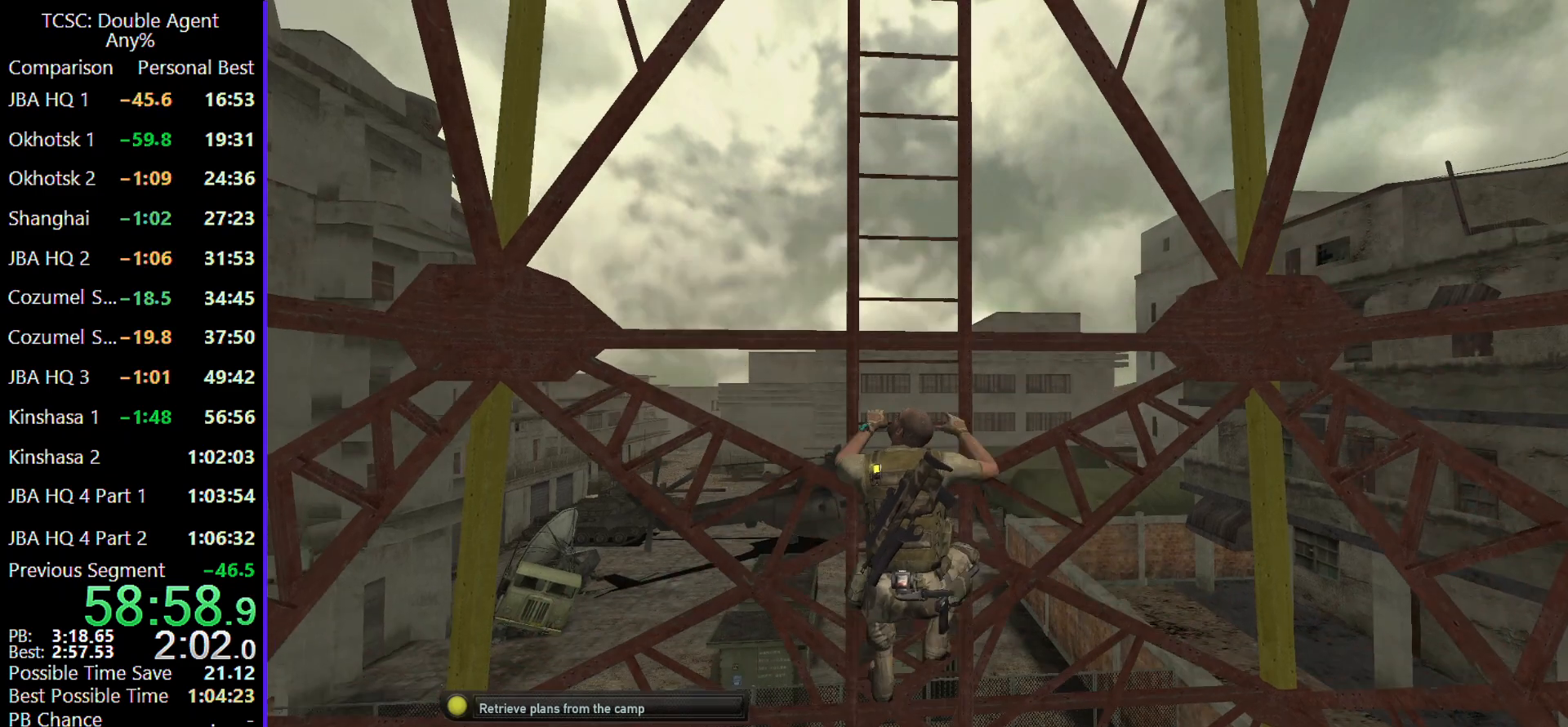
{"keys": ["w"], "mouse": [], "events": []}
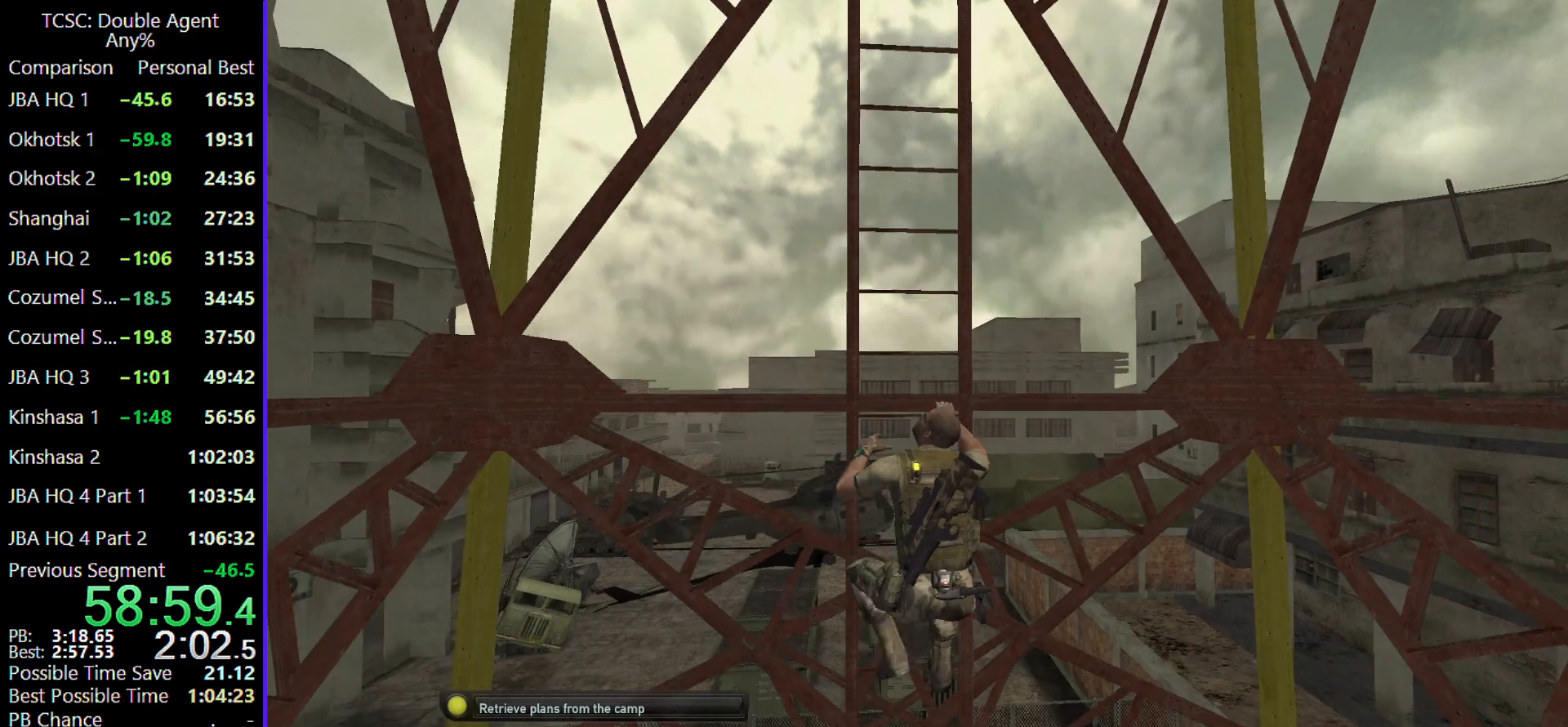
{"keys": ["w"], "mouse": [], "events": []}
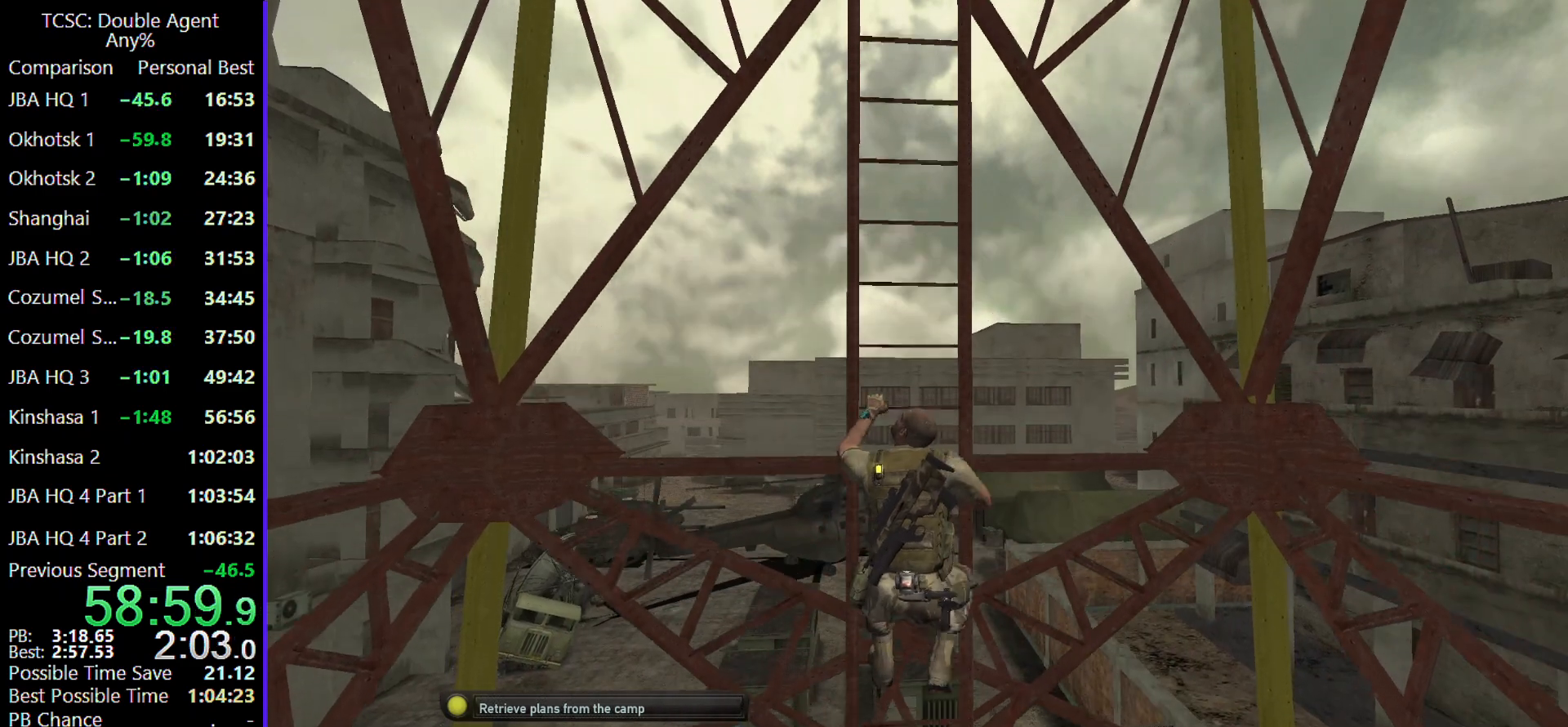
{"keys": ["w"], "mouse": [], "events": []}
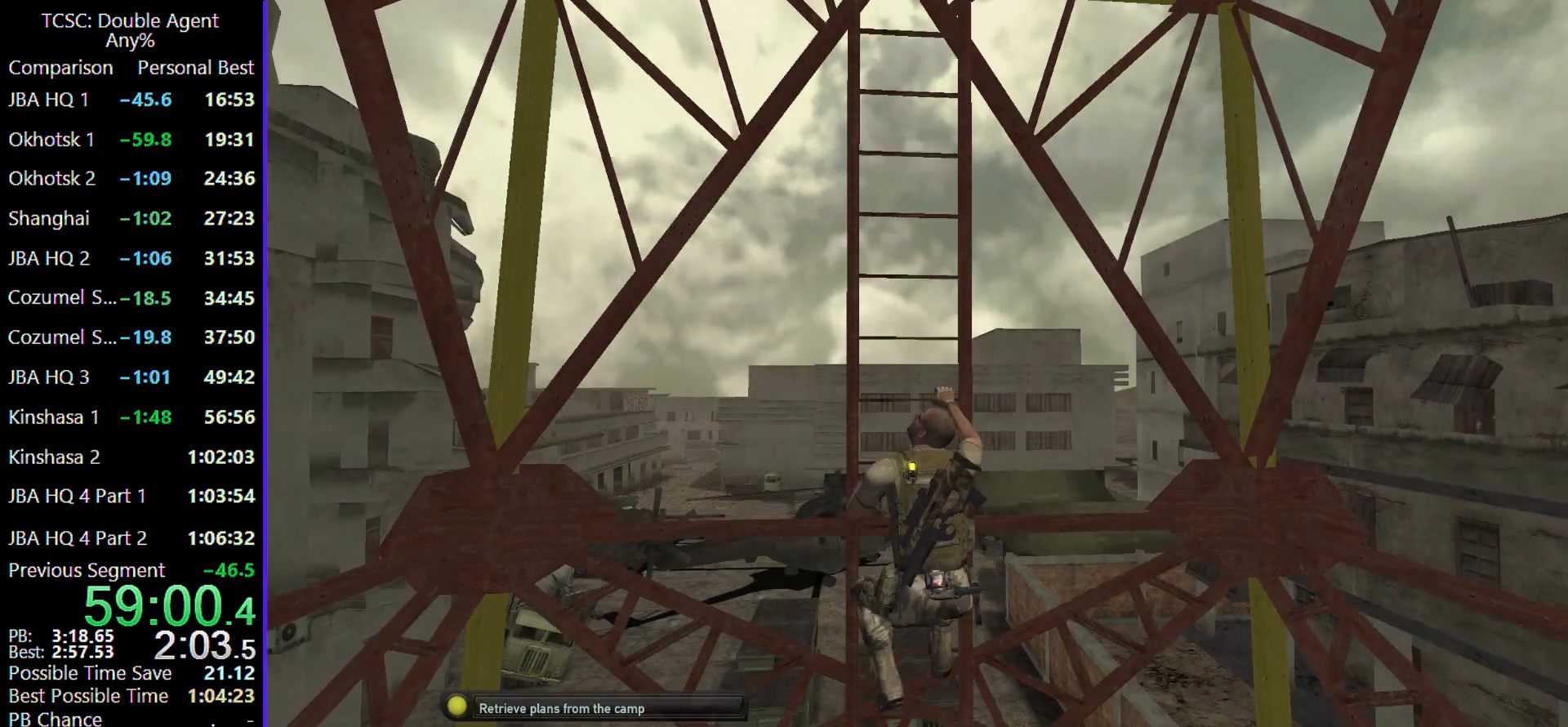
{"keys": ["w"], "mouse": [], "events": []}
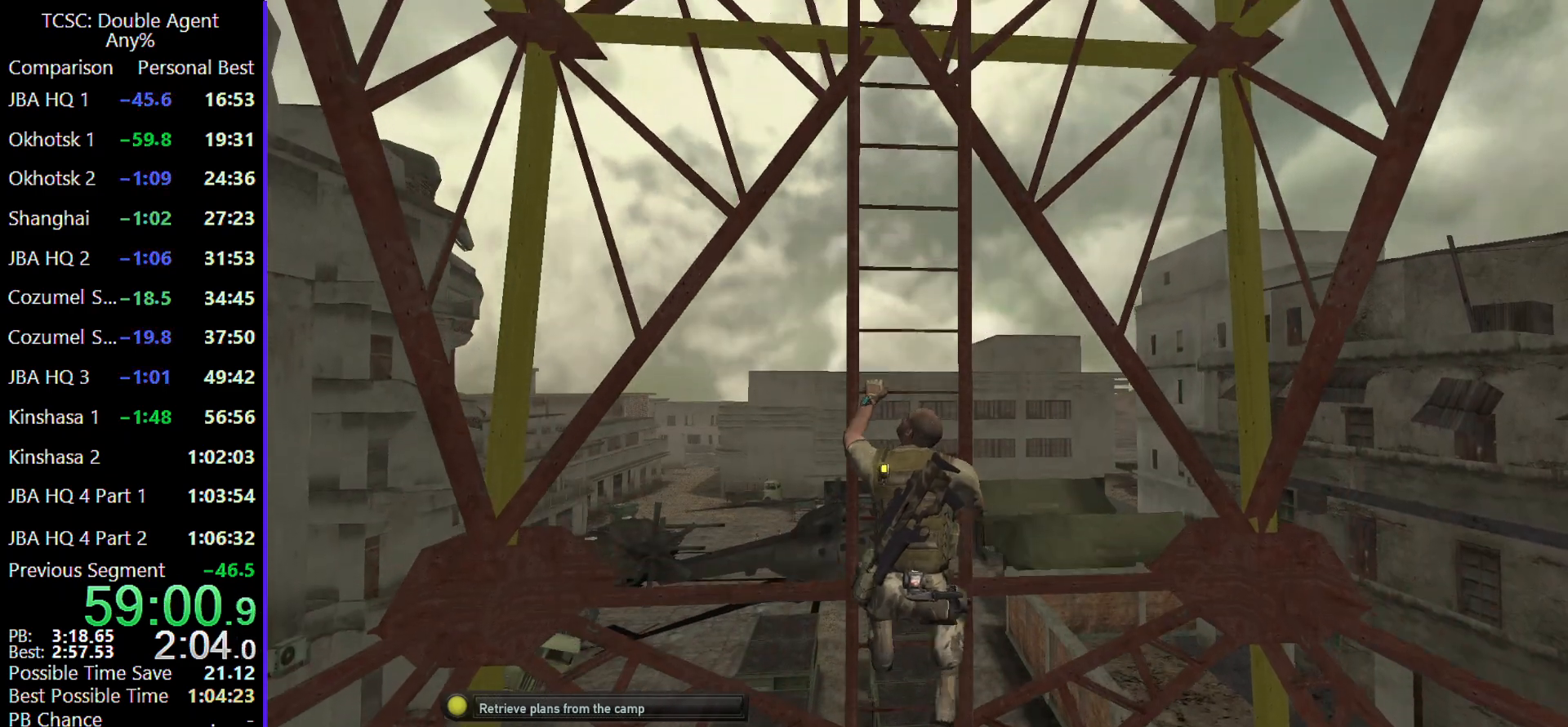
{"keys": ["w"], "mouse": [], "events": []}
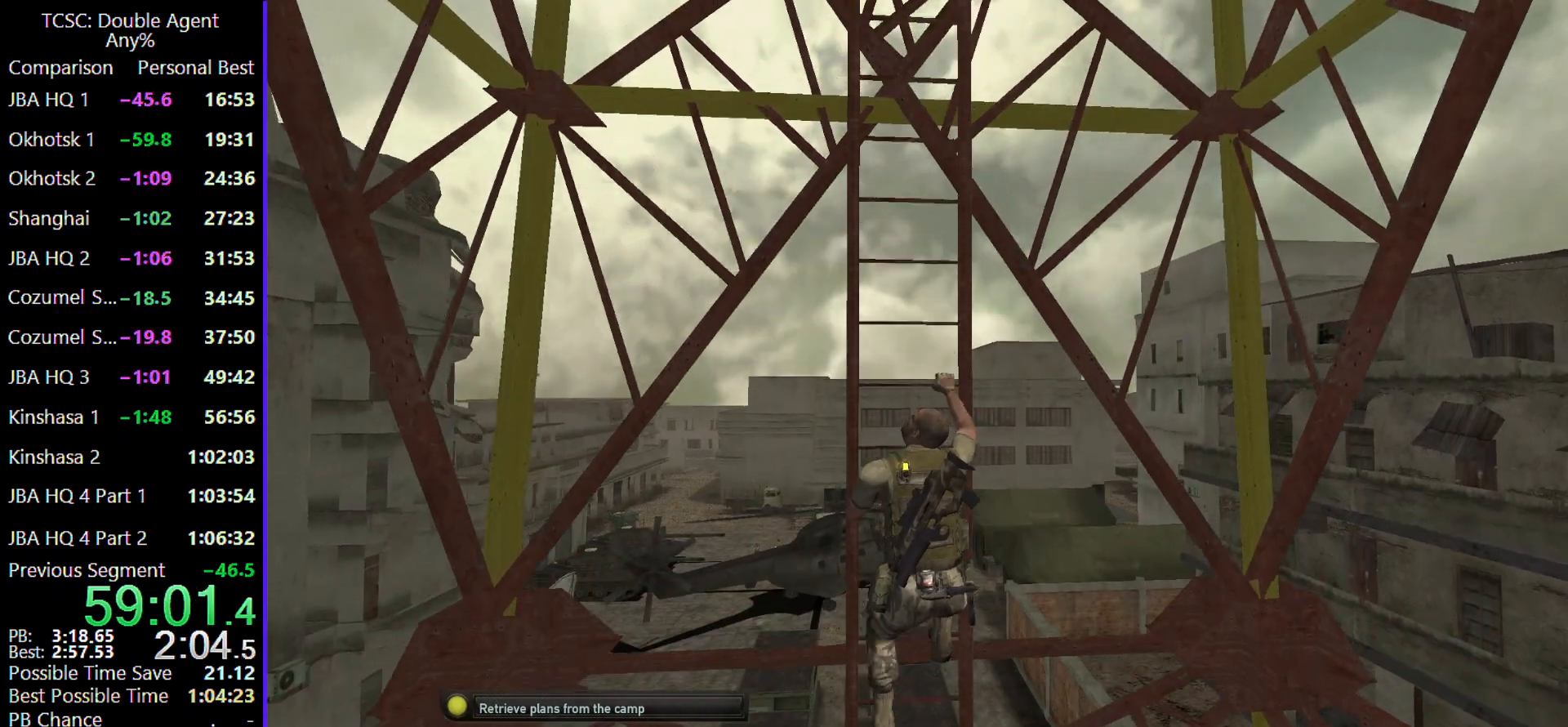
{"keys": ["w"], "mouse": [], "events": []}
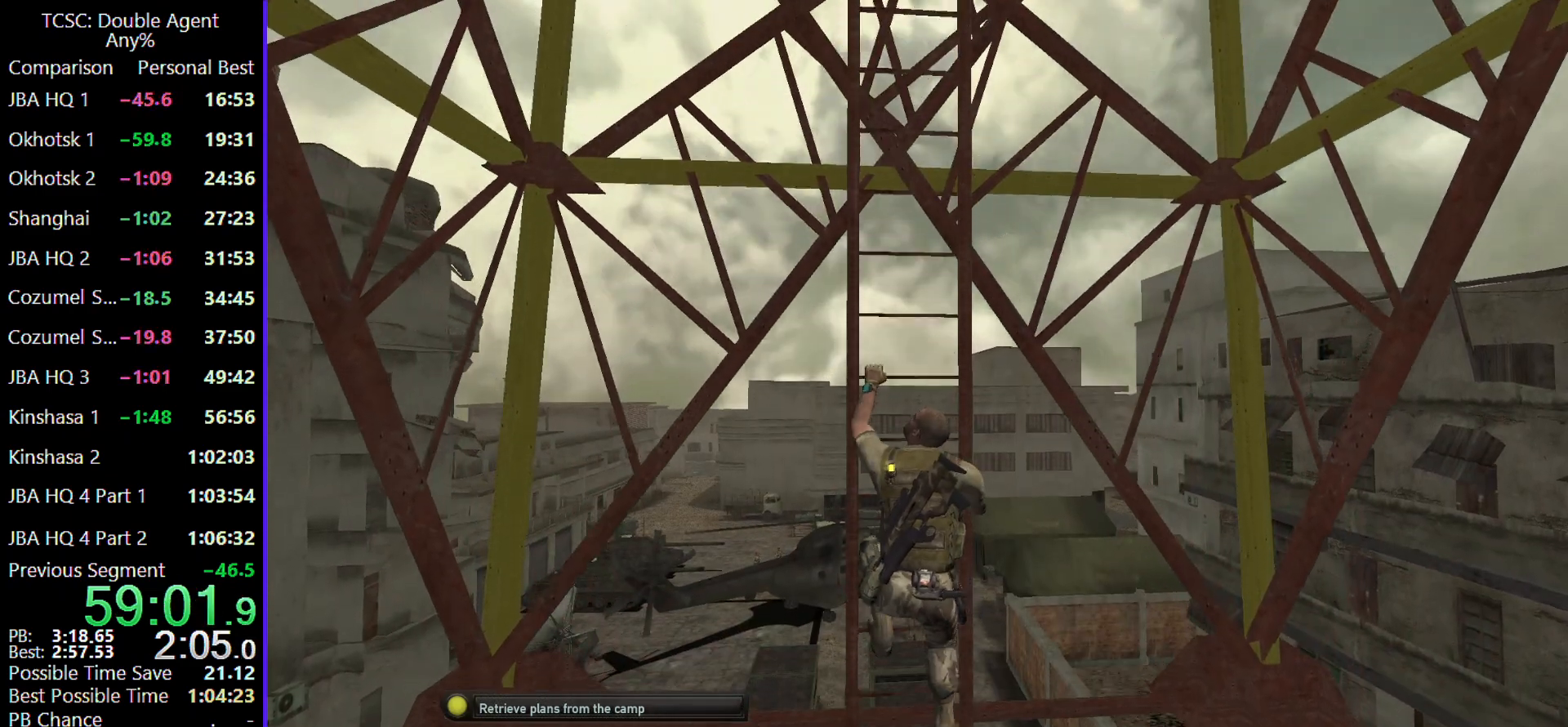
{"keys": ["w"], "mouse": [], "events": []}
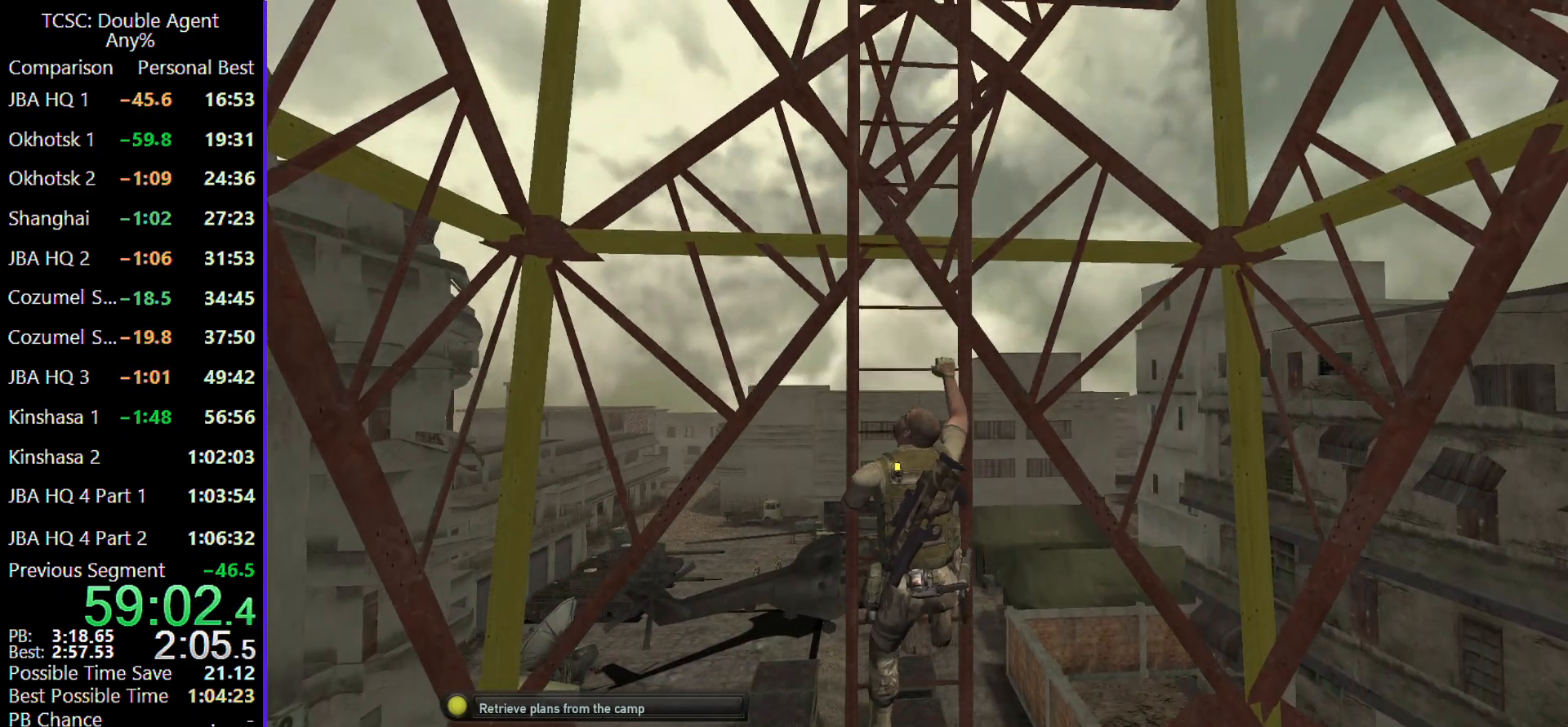
{"keys": ["w"], "mouse": [], "events": []}
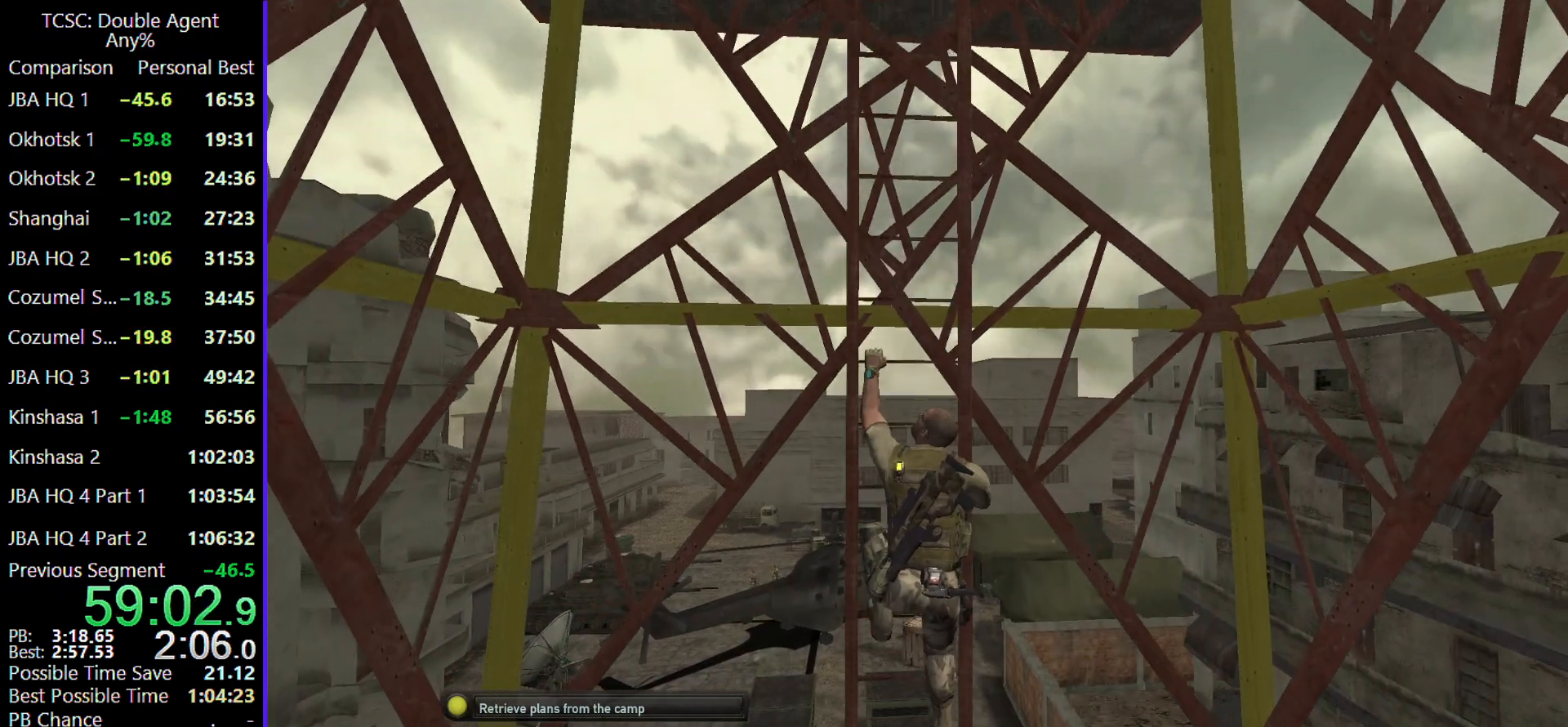
{"keys": ["w"], "mouse": [], "events": []}
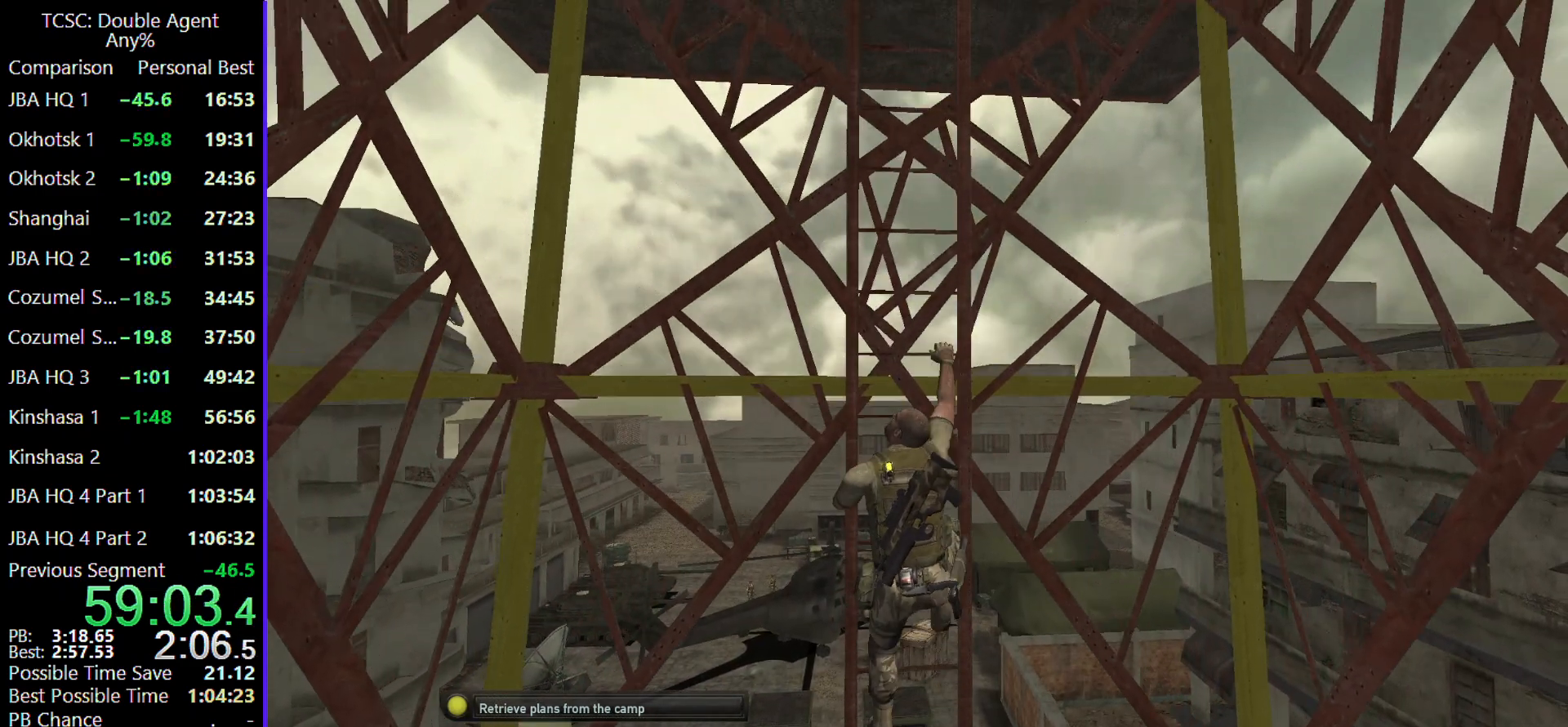
{"keys": ["w"], "mouse": [], "events": [[133, "mouse_wheel", "down"], [300, "mouse_wheel", "up"]]}
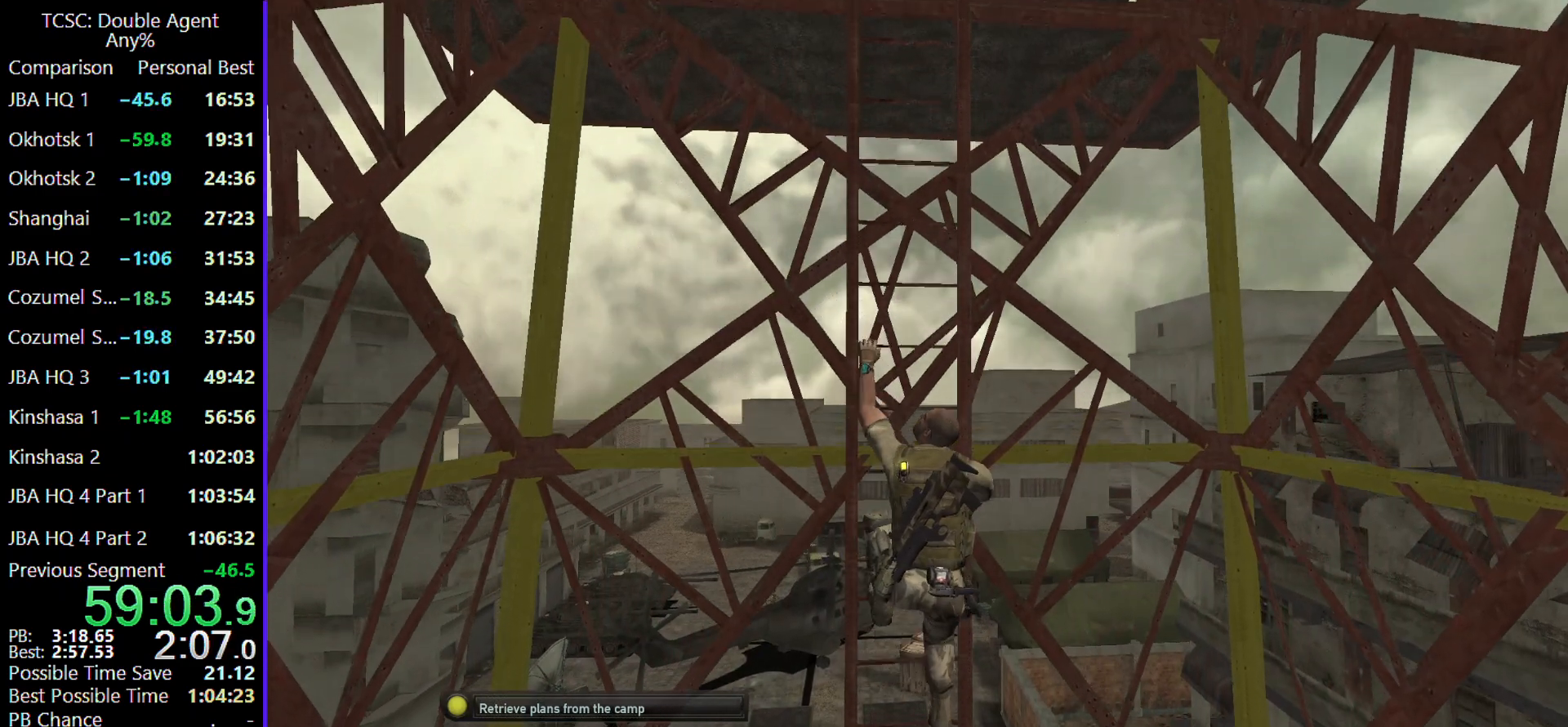
{"keys": ["w"], "mouse": [], "events": []}
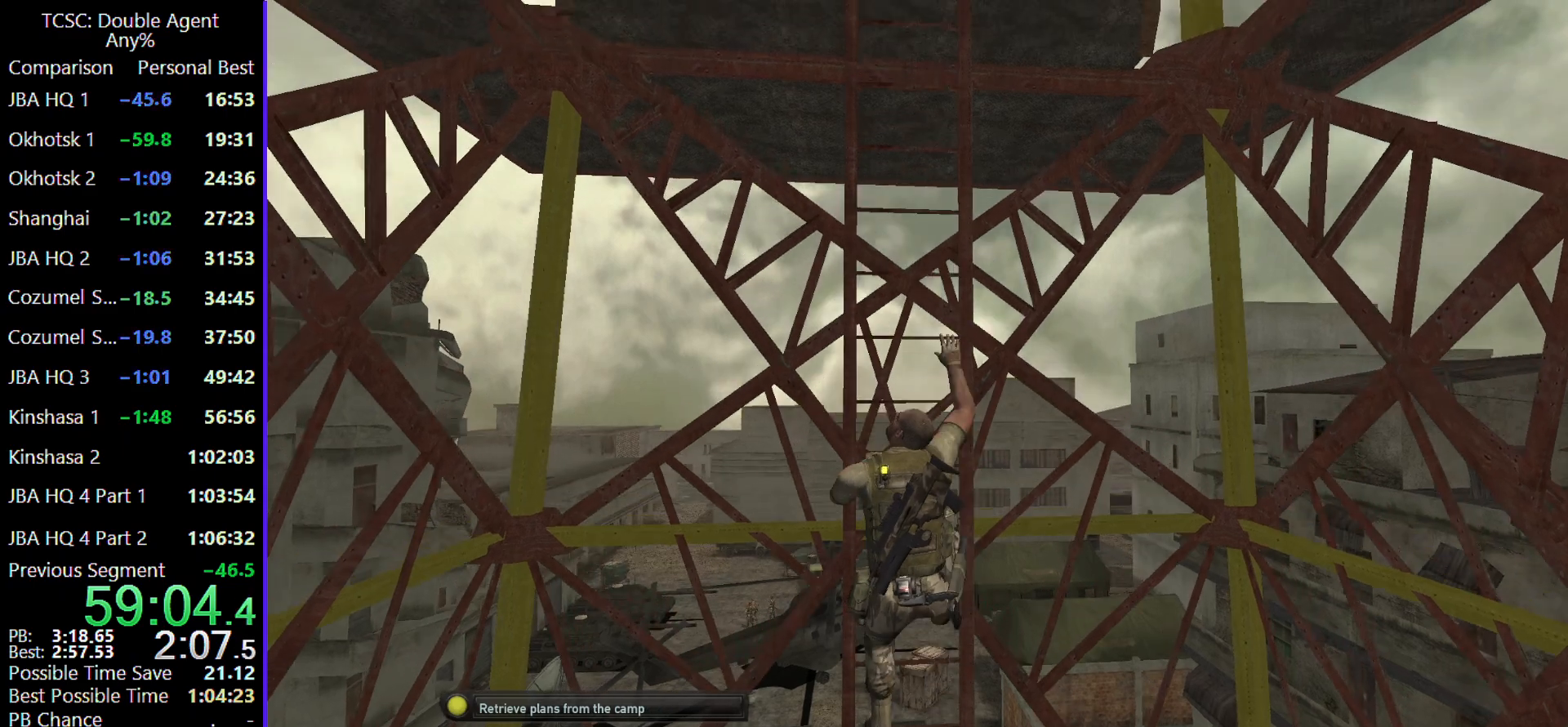
{"keys": ["w"], "mouse": [], "events": []}
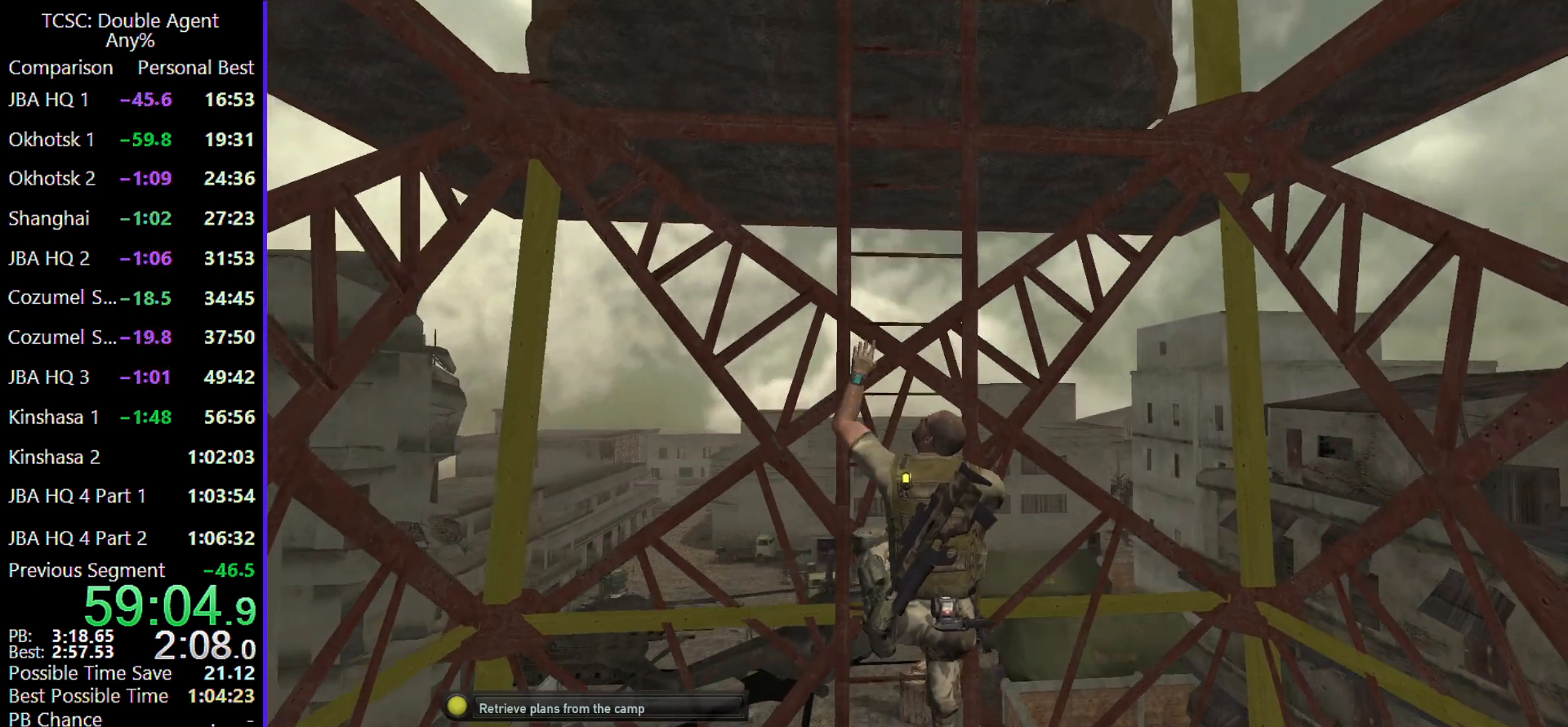
{"keys": ["w"], "mouse": [], "events": []}